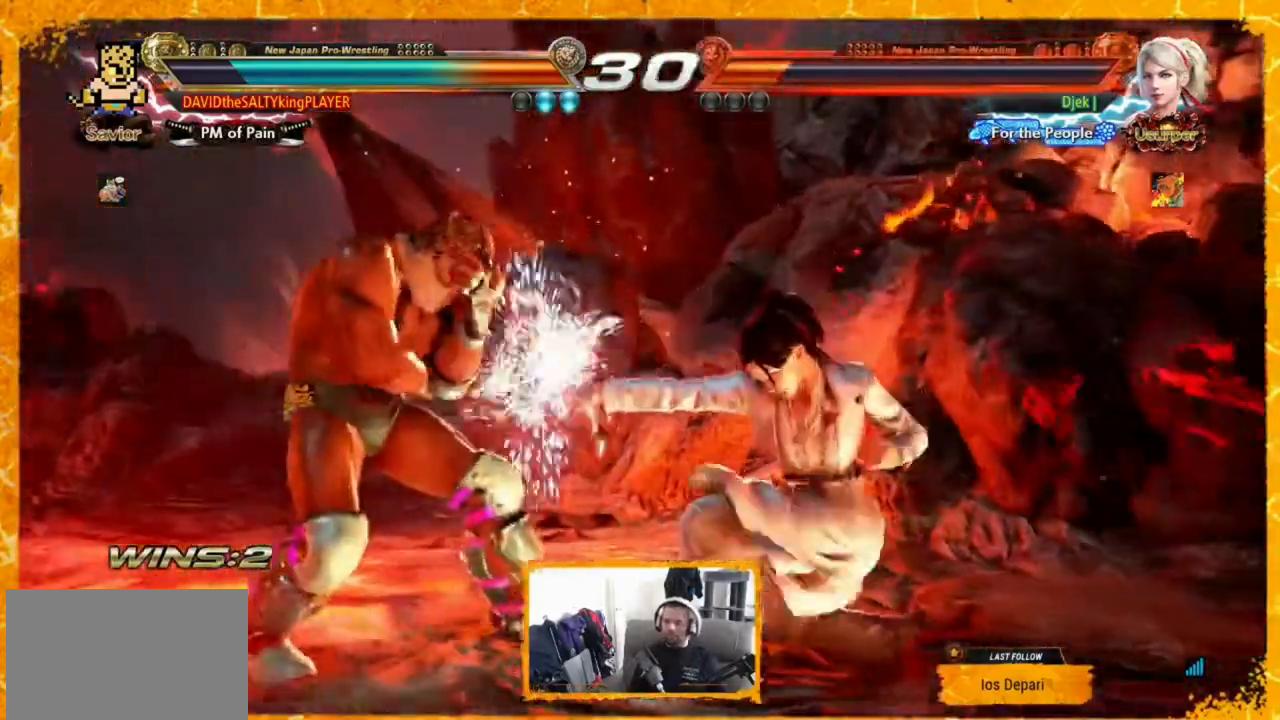
Gameplay with a controller (arcade stick); each line is a JSON object with the inputs held at the frame after it. "events" lists button and stick changes between this image and that frame as [ms after this image, input, new state], when the widget could be followed in between. Not read: DPAD_DOWN DPAD_RIGHT L3 R3.
{"buttons": [], "events": [[40, "DPAD_LEFT", "up"], [120, "SQUARE", "down"], [240, "SQUARE", "up"]]}
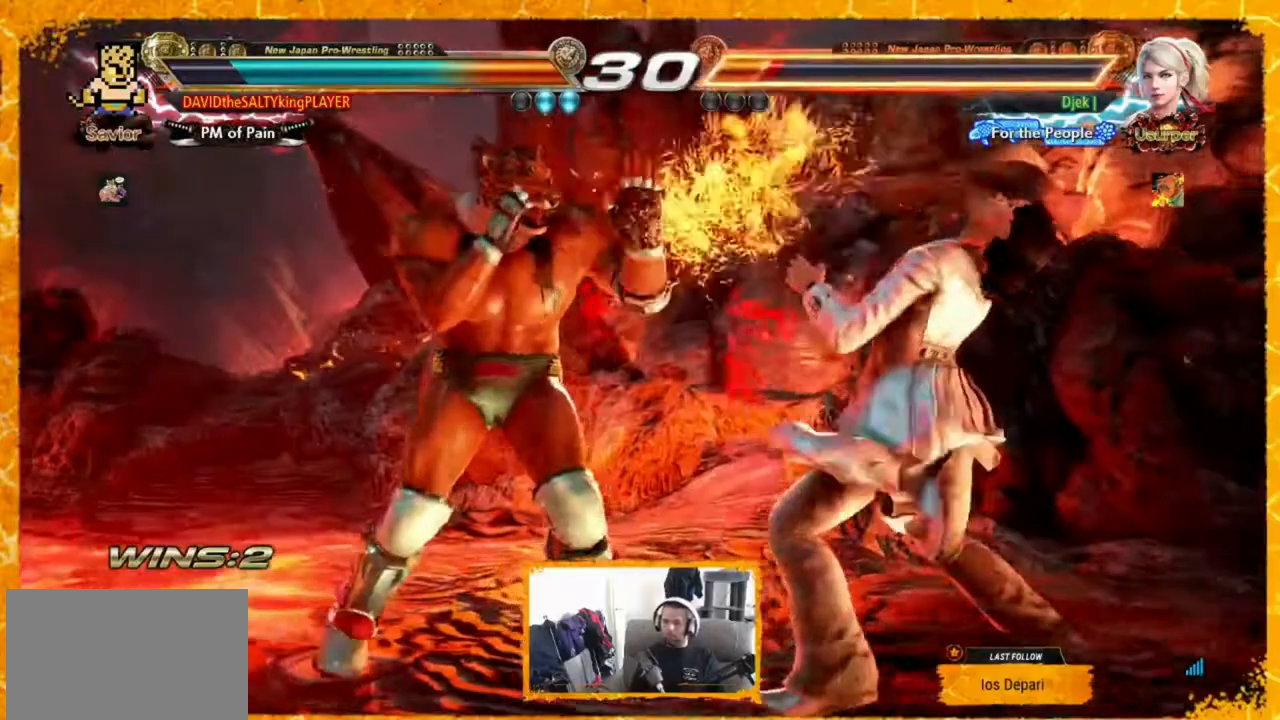
{"buttons": ["CIRCLE", "SQUARE"], "events": [[400, "CIRCLE", "down"], [400, "SQUARE", "down"]]}
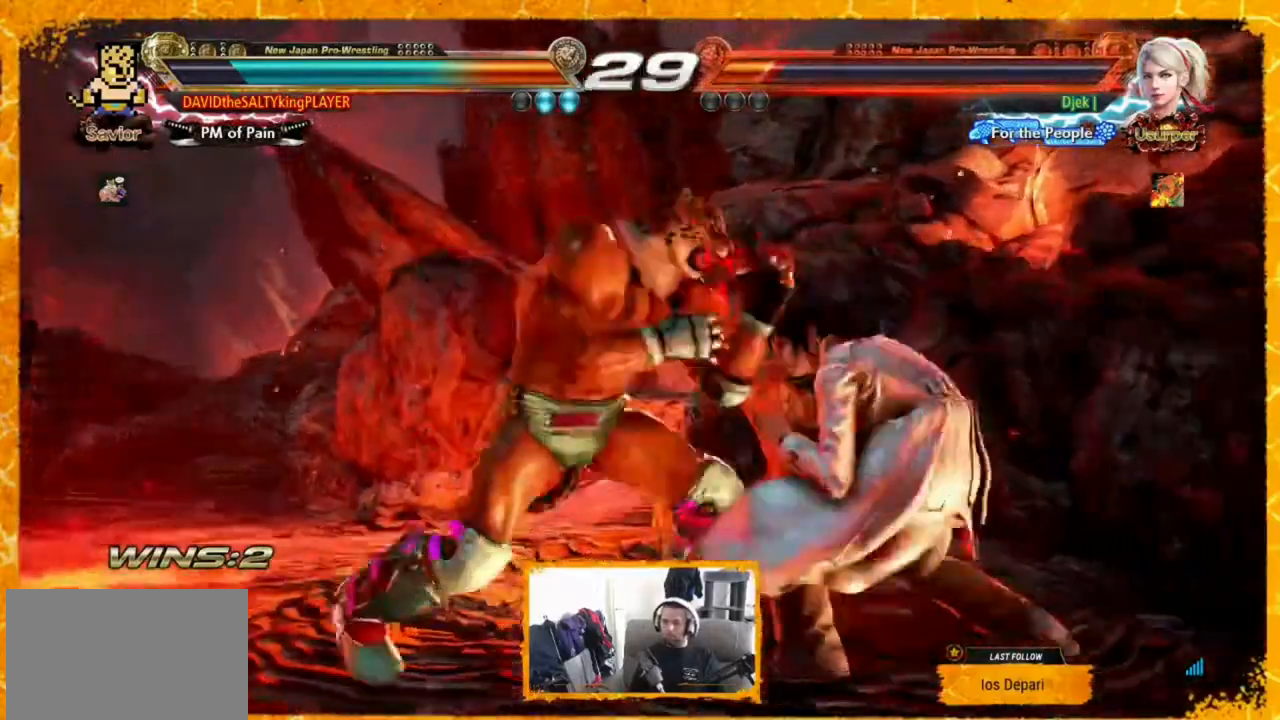
{"buttons": [], "events": [[200, "CIRCLE", "up"], [200, "SQUARE", "up"]]}
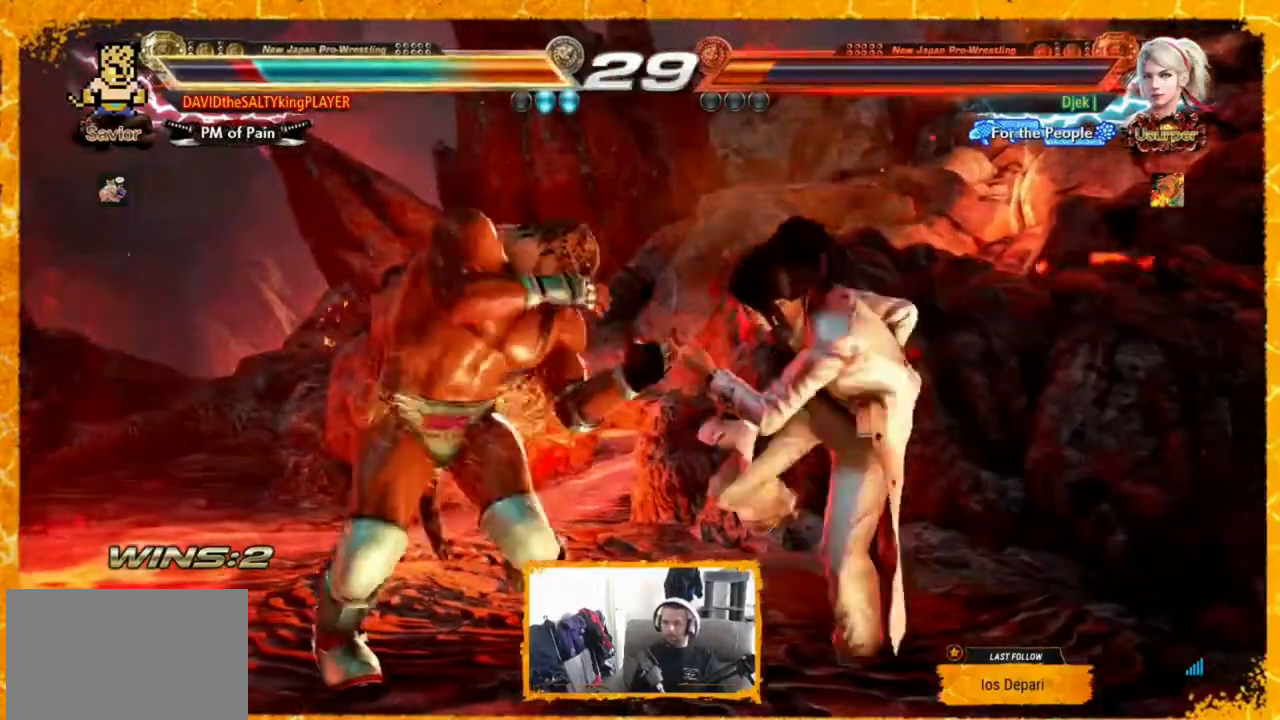
{"buttons": ["DPAD_LEFT"], "events": [[80, "DPAD_LEFT", "down"], [280, "DPAD_LEFT", "up"], [400, "DPAD_LEFT", "down"], [440, "DPAD_LEFT", "up"], [480, "DPAD_LEFT", "down"]]}
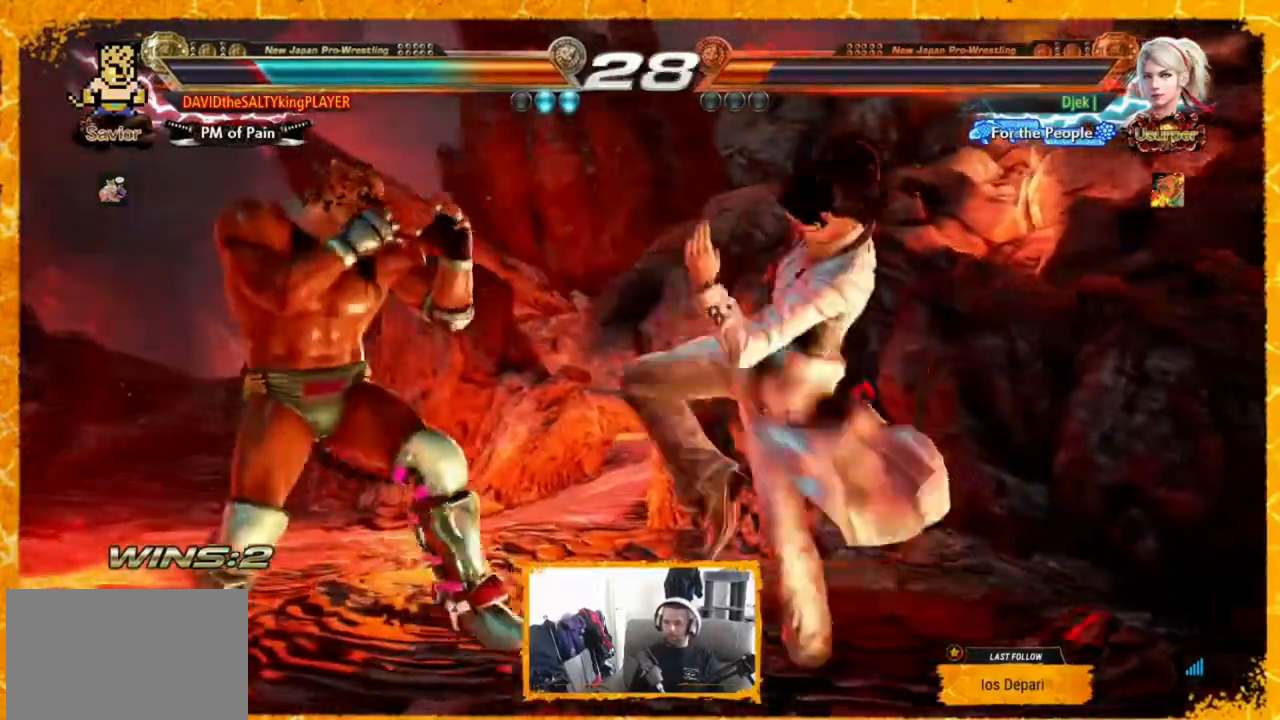
{"buttons": [], "events": [[80, "DPAD_LEFT", "up"], [160, "DPAD_LEFT", "down"], [200, "DPAD_LEFT", "up"]]}
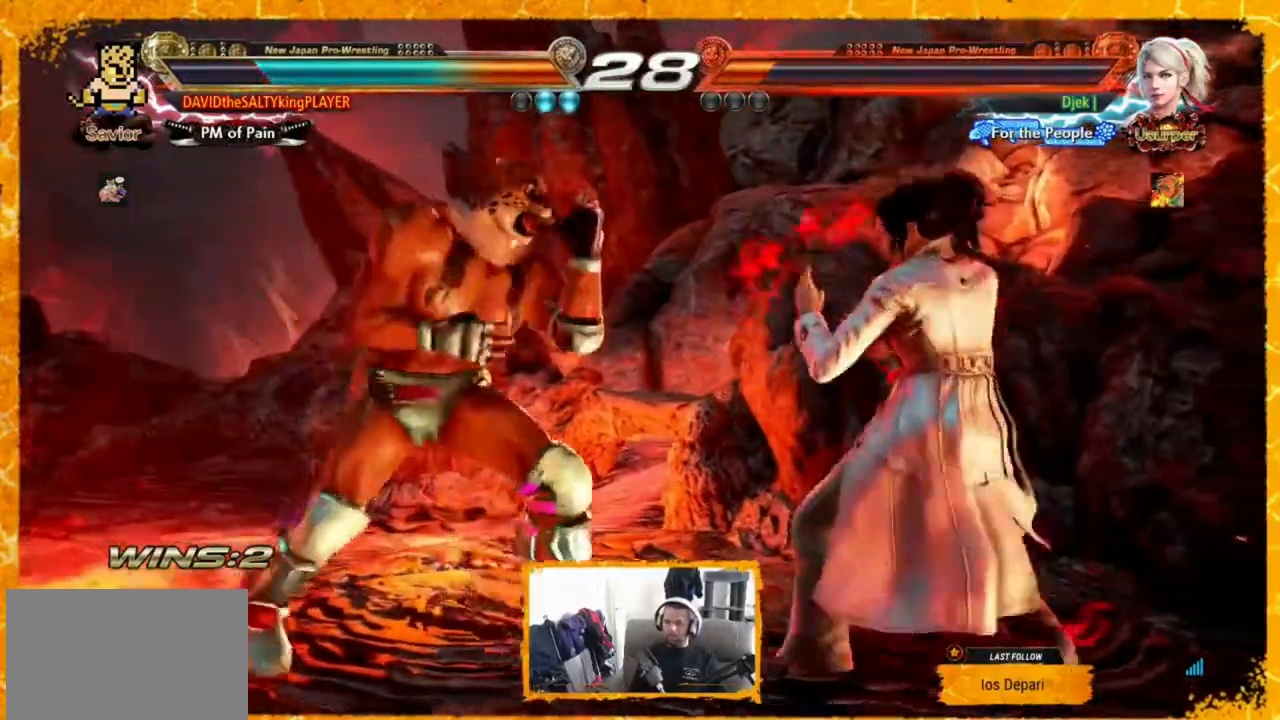
{"buttons": [], "events": [[160, "CIRCLE", "down"], [160, "SQUARE", "down"], [360, "CIRCLE", "up"], [360, "SQUARE", "up"]]}
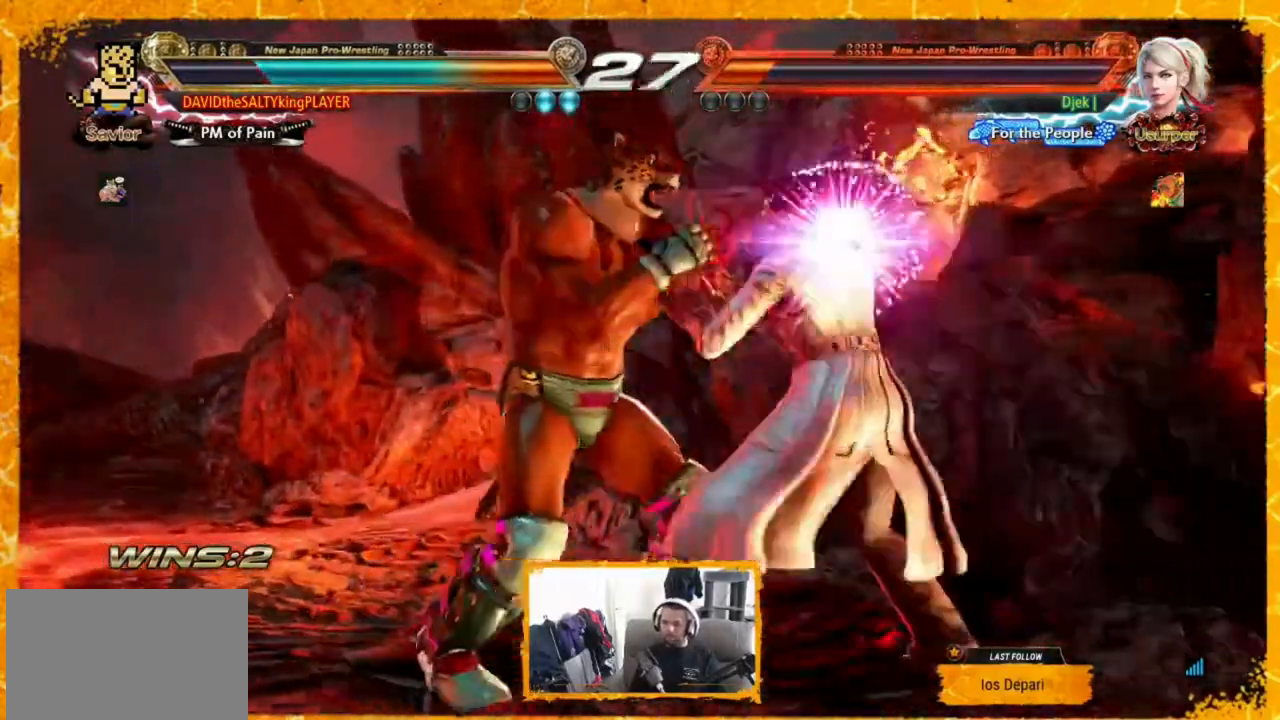
{"buttons": [], "events": [[160, "SQUARE", "down"], [160, "TRIANGLE", "down"], [200, "SQUARE", "up"], [200, "TRIANGLE", "up"], [280, "SQUARE", "down"], [280, "TRIANGLE", "down"], [360, "SQUARE", "up"], [360, "TRIANGLE", "up"], [400, "SQUARE", "down"], [400, "TRIANGLE", "down"], [480, "SQUARE", "up"], [480, "TRIANGLE", "up"]]}
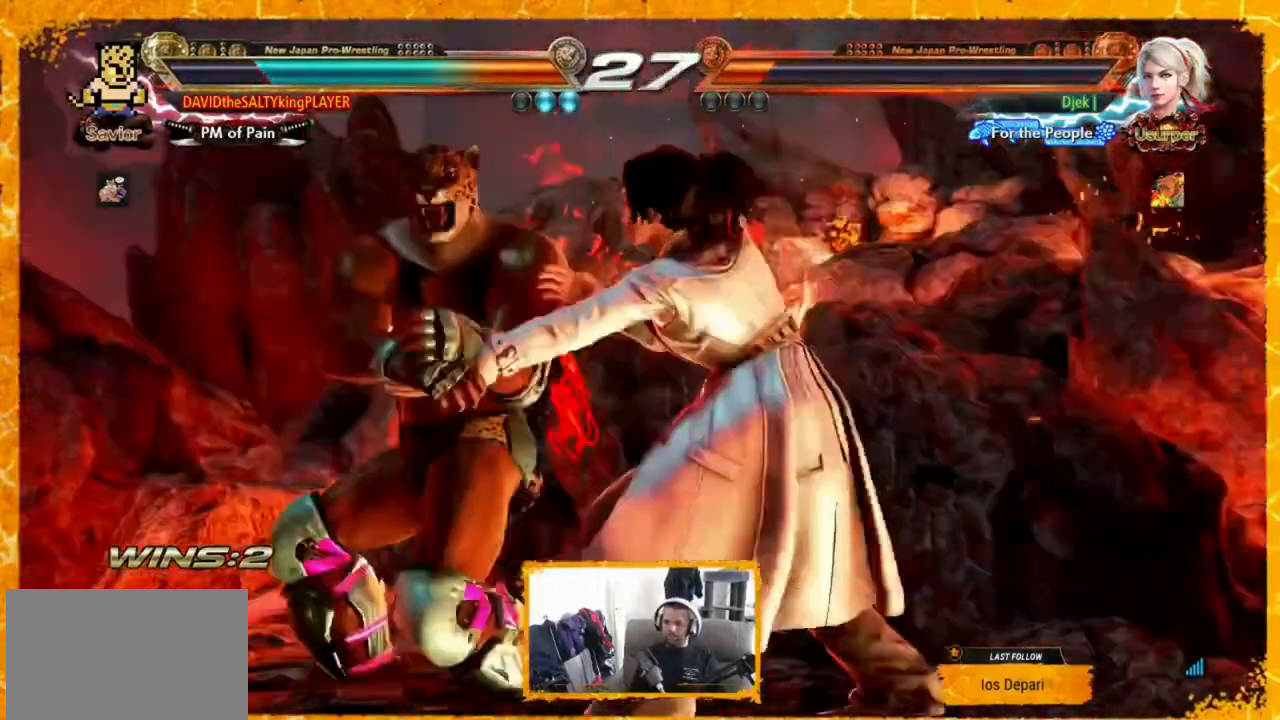
{"buttons": [], "events": [[160, "SQUARE", "down"], [160, "TRIANGLE", "down"], [200, "SQUARE", "up"], [200, "TRIANGLE", "up"], [240, "SQUARE", "down"], [240, "TRIANGLE", "down"], [280, "SQUARE", "up"], [280, "TRIANGLE", "up"], [400, "SQUARE", "down"], [400, "TRIANGLE", "down"], [440, "SQUARE", "up"], [440, "TRIANGLE", "up"]]}
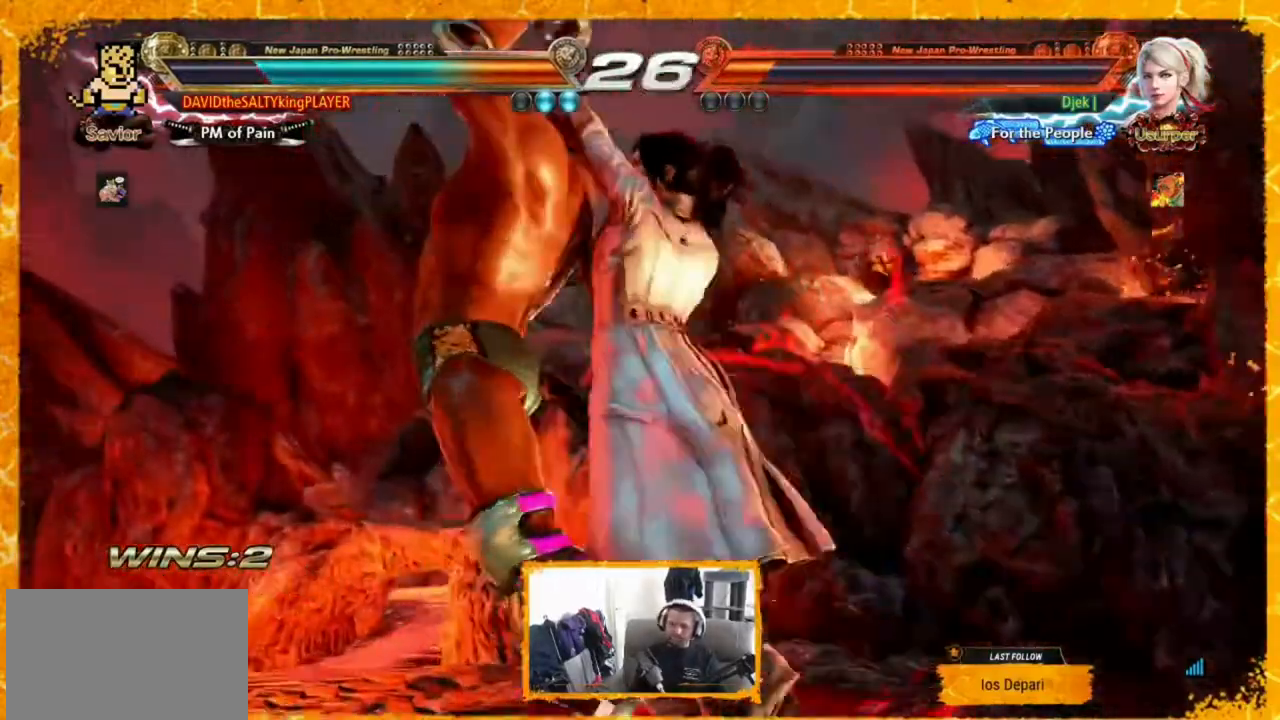
{"buttons": [], "events": [[40, "SQUARE", "down"], [40, "TRIANGLE", "down"], [80, "SQUARE", "up"], [80, "TRIANGLE", "up"], [160, "SQUARE", "down"], [160, "TRIANGLE", "down"], [200, "SQUARE", "up"], [200, "TRIANGLE", "up"], [320, "SQUARE", "down"], [320, "TRIANGLE", "down"], [360, "SQUARE", "up"], [360, "TRIANGLE", "up"], [440, "SQUARE", "down"], [440, "TRIANGLE", "down"], [480, "SQUARE", "up"], [480, "TRIANGLE", "up"]]}
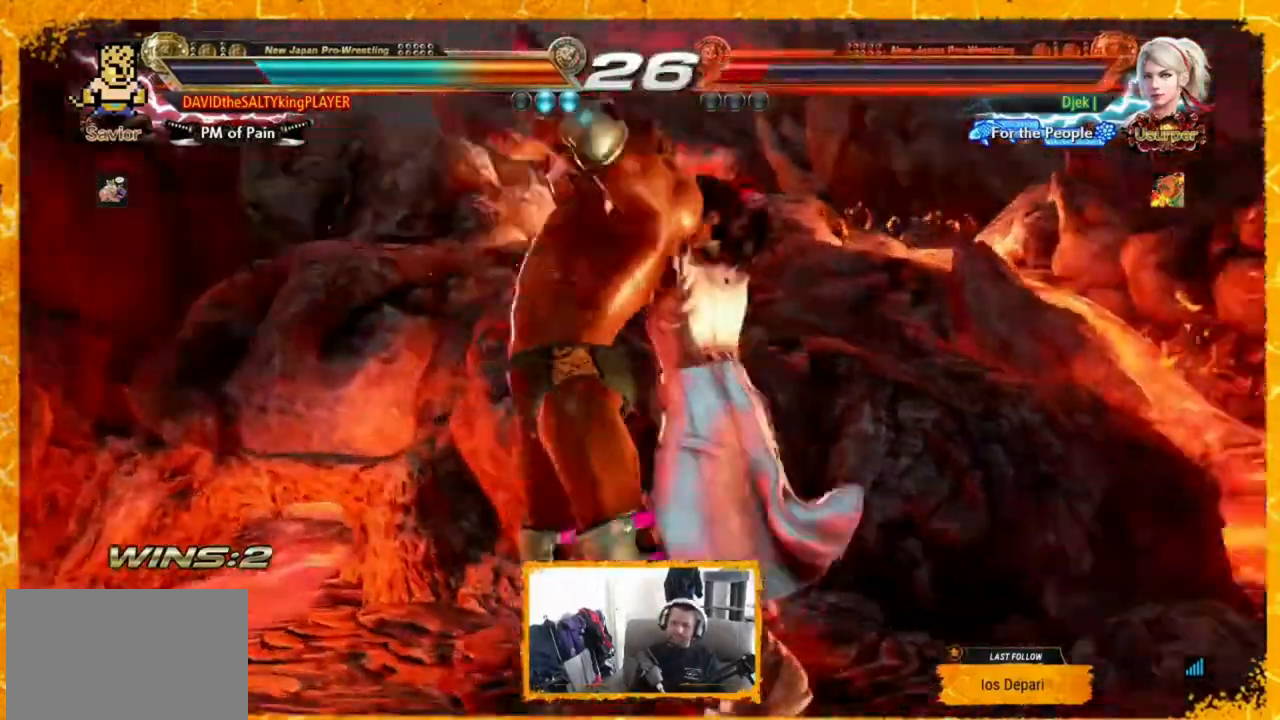
{"buttons": ["SQUARE", "TRIANGLE"], "events": [[40, "TRIANGLE", "down"], [120, "TRIANGLE", "up"], [200, "SQUARE", "down"], [200, "TRIANGLE", "down"], [240, "SQUARE", "up"], [240, "TRIANGLE", "up"], [320, "SQUARE", "down"], [320, "TRIANGLE", "down"], [400, "SQUARE", "up"], [400, "TRIANGLE", "up"], [480, "SQUARE", "down"], [480, "TRIANGLE", "down"]]}
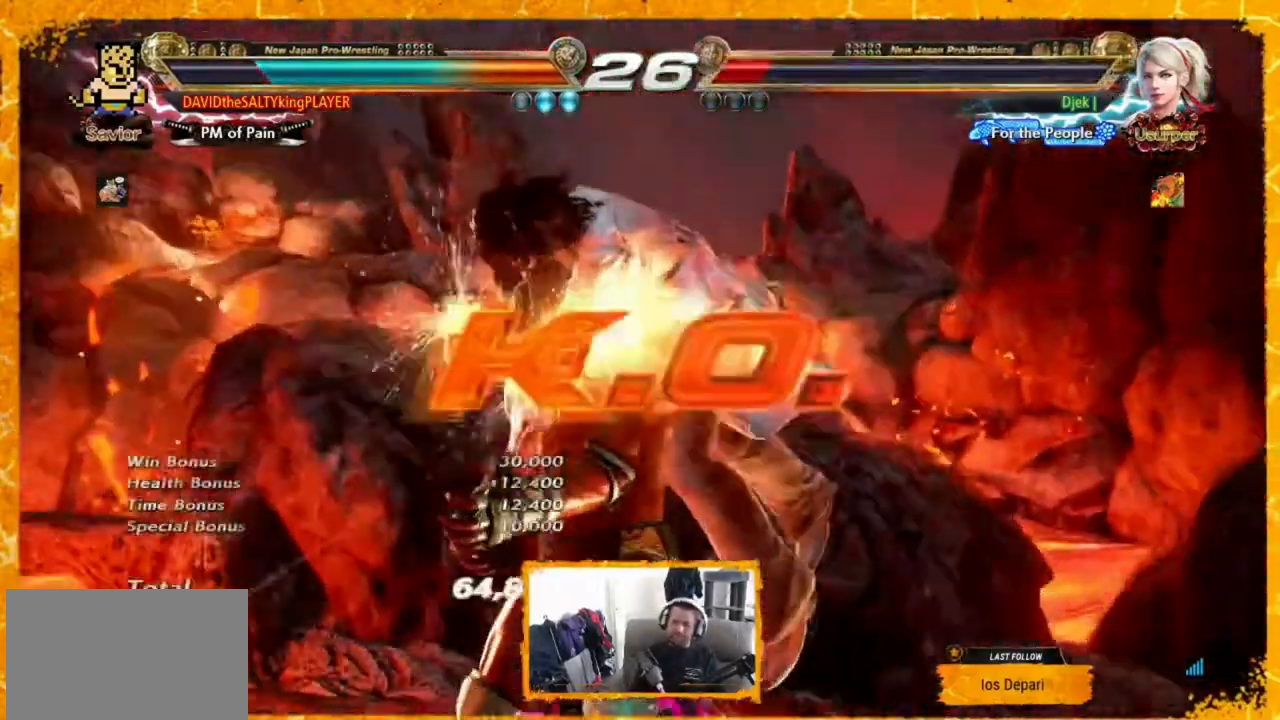
{"buttons": [], "events": [[80, "SQUARE", "up"], [80, "TRIANGLE", "up"], [200, "SQUARE", "down"], [200, "TRIANGLE", "down"], [280, "SQUARE", "up"], [280, "TRIANGLE", "up"], [360, "SQUARE", "down"], [360, "TRIANGLE", "down"], [440, "SQUARE", "up"], [440, "TRIANGLE", "up"]]}
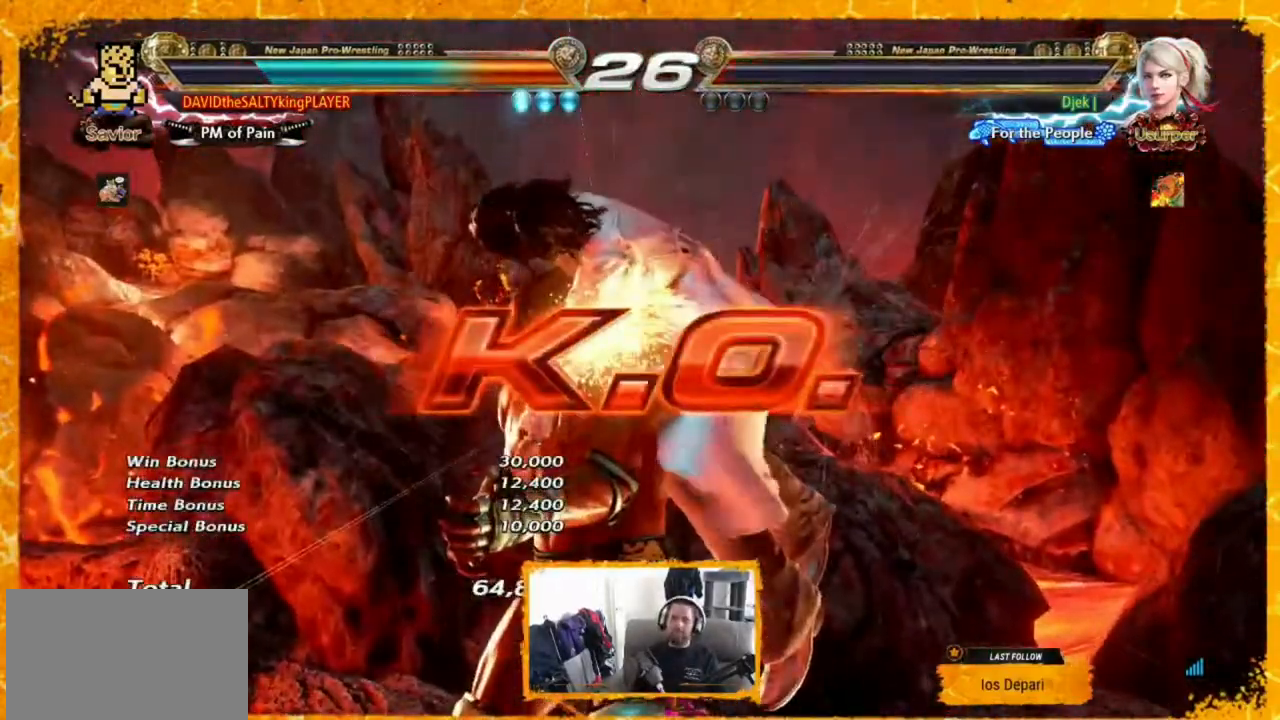
{"buttons": [], "events": [[40, "SQUARE", "down"], [80, "SQUARE", "up"], [200, "SQUARE", "down"], [200, "TRIANGLE", "down"], [240, "SQUARE", "up"], [240, "TRIANGLE", "up"], [360, "SQUARE", "down"], [360, "TRIANGLE", "down"], [440, "SQUARE", "up"], [440, "TRIANGLE", "up"]]}
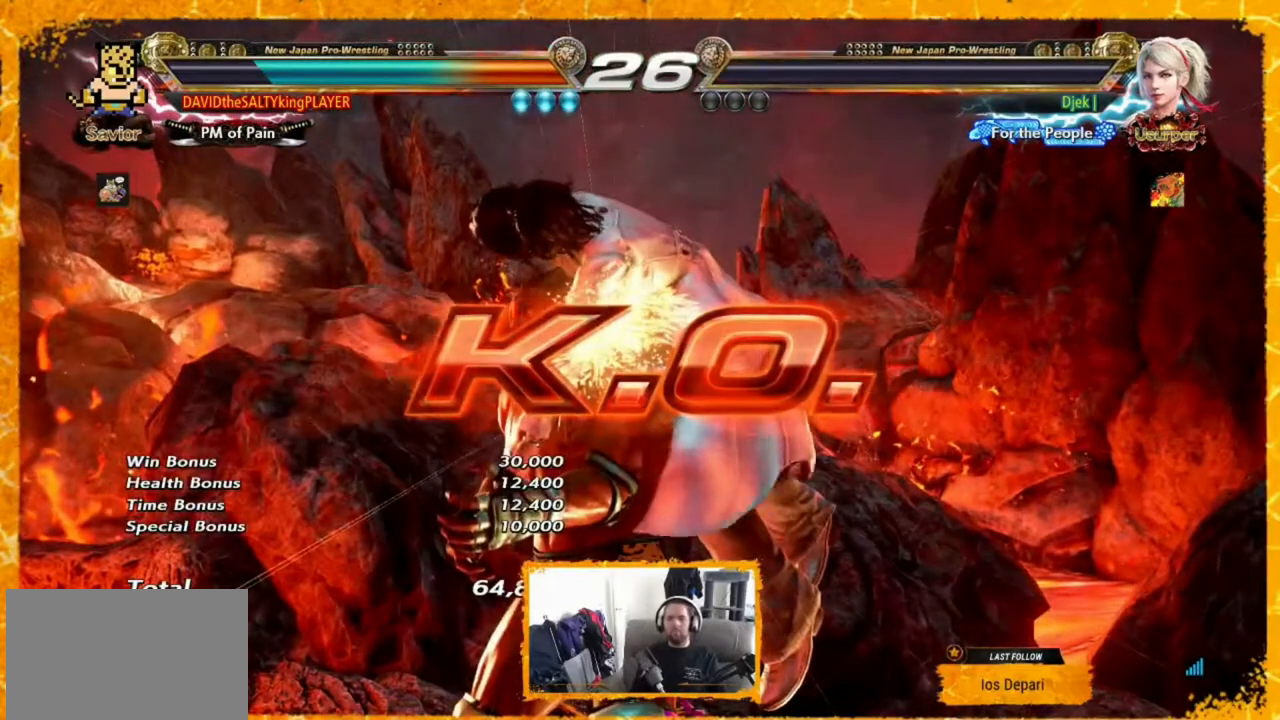
{"buttons": [], "events": [[40, "SQUARE", "down"], [40, "TRIANGLE", "down"], [160, "SQUARE", "up"], [160, "TRIANGLE", "up"]]}
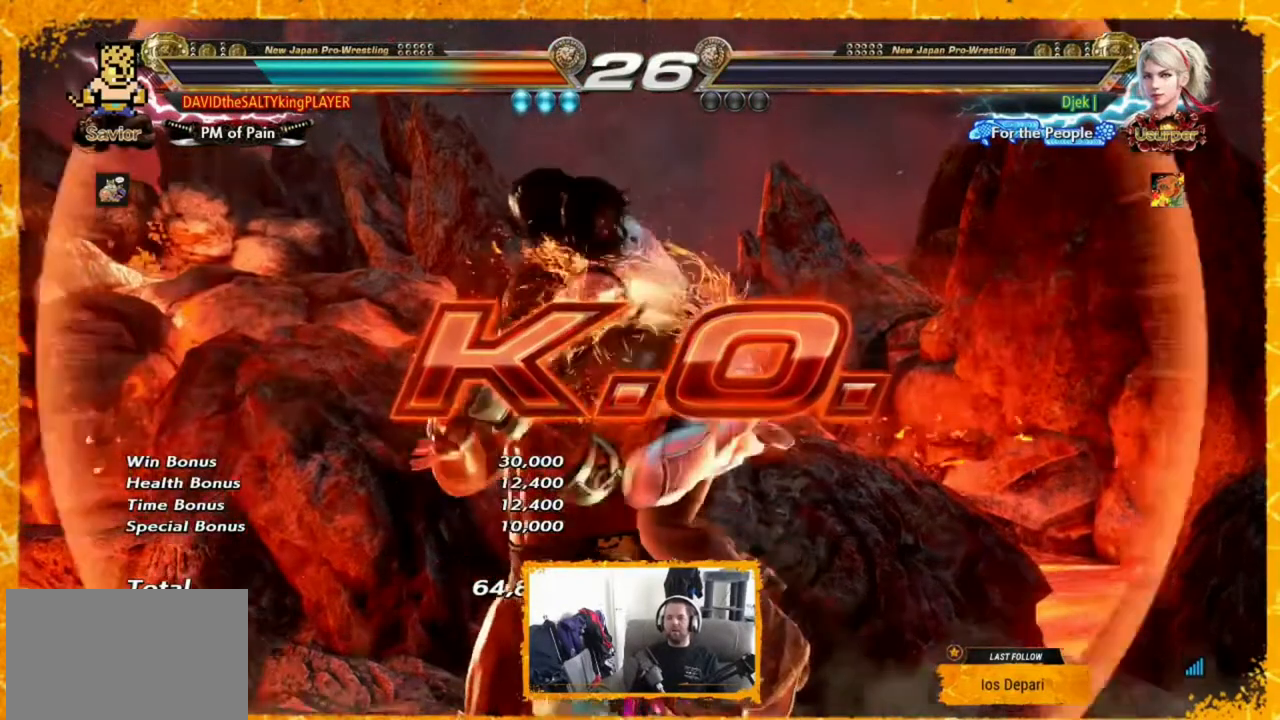
{"buttons": [], "events": [[280, "SQUARE", "down"], [280, "TRIANGLE", "down"], [320, "SQUARE", "up"], [320, "TRIANGLE", "up"]]}
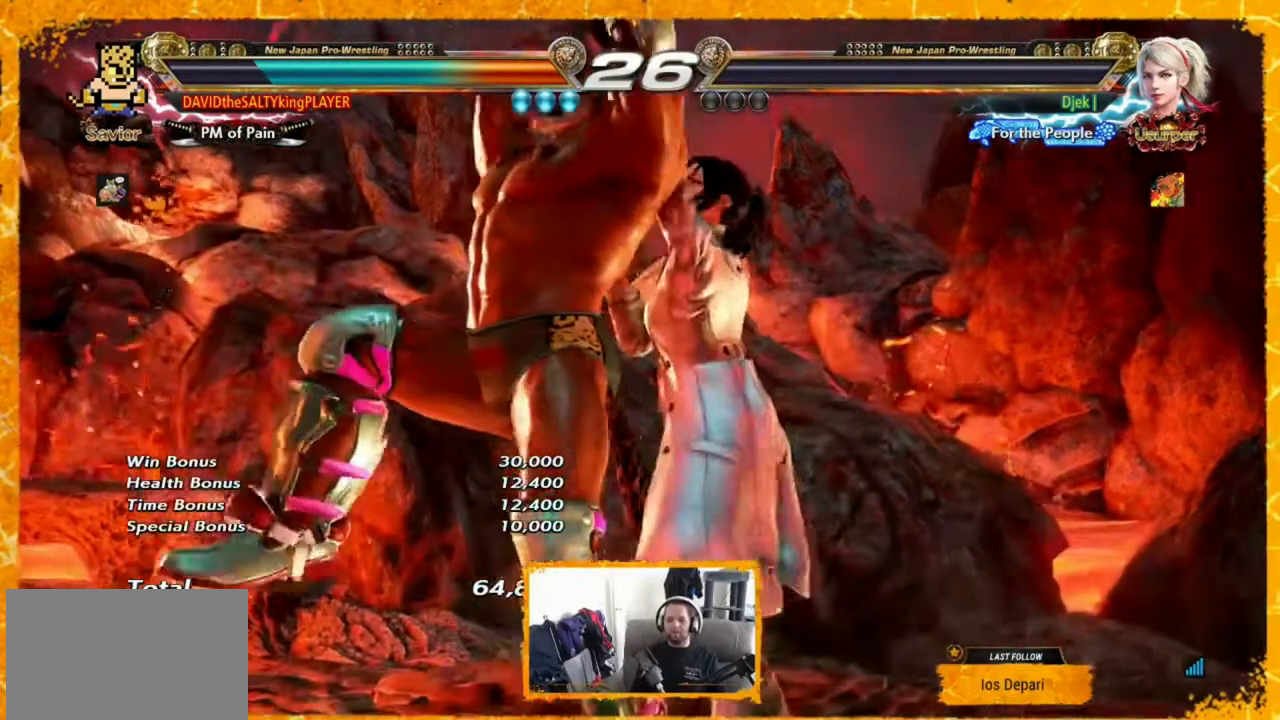
{"buttons": [], "events": [[80, "SQUARE", "down"], [80, "TRIANGLE", "down"], [160, "SQUARE", "up"], [160, "TRIANGLE", "up"], [240, "SQUARE", "down"], [240, "TRIANGLE", "down"], [280, "SQUARE", "up"], [280, "TRIANGLE", "up"], [360, "SQUARE", "down"], [360, "TRIANGLE", "down"], [400, "SQUARE", "up"], [400, "TRIANGLE", "up"]]}
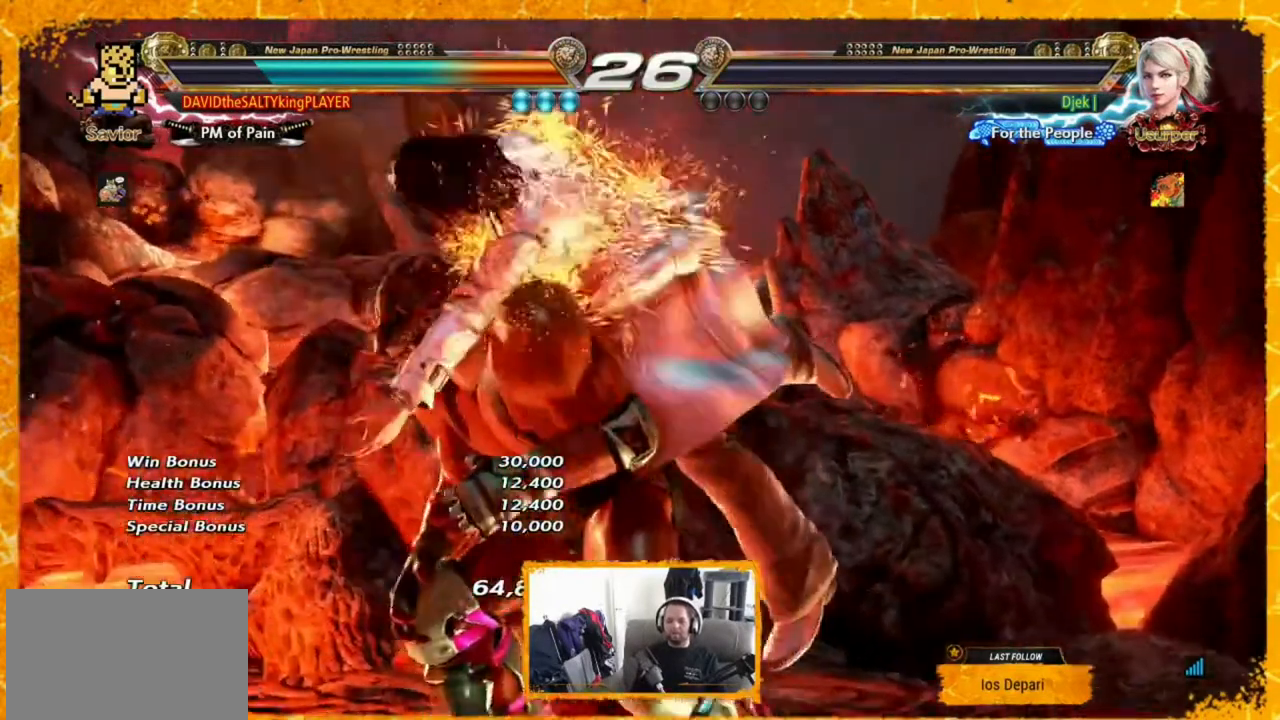
{"buttons": [], "events": []}
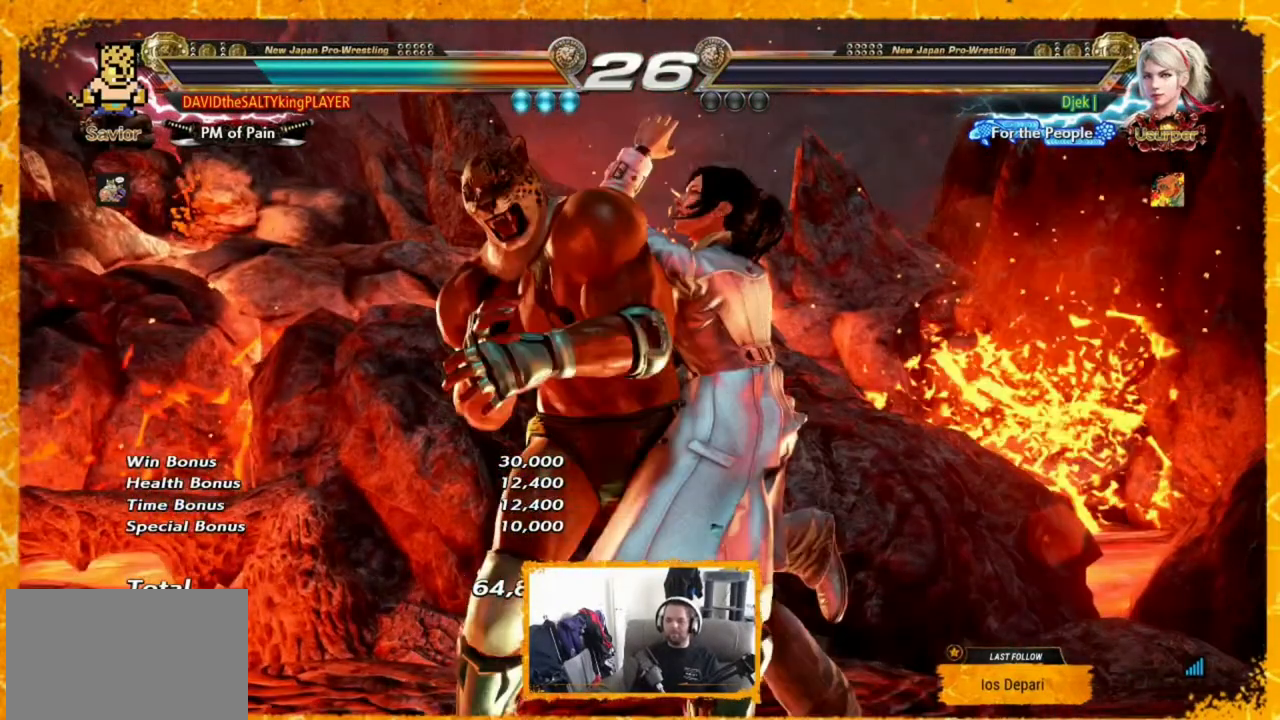
{"buttons": [], "events": []}
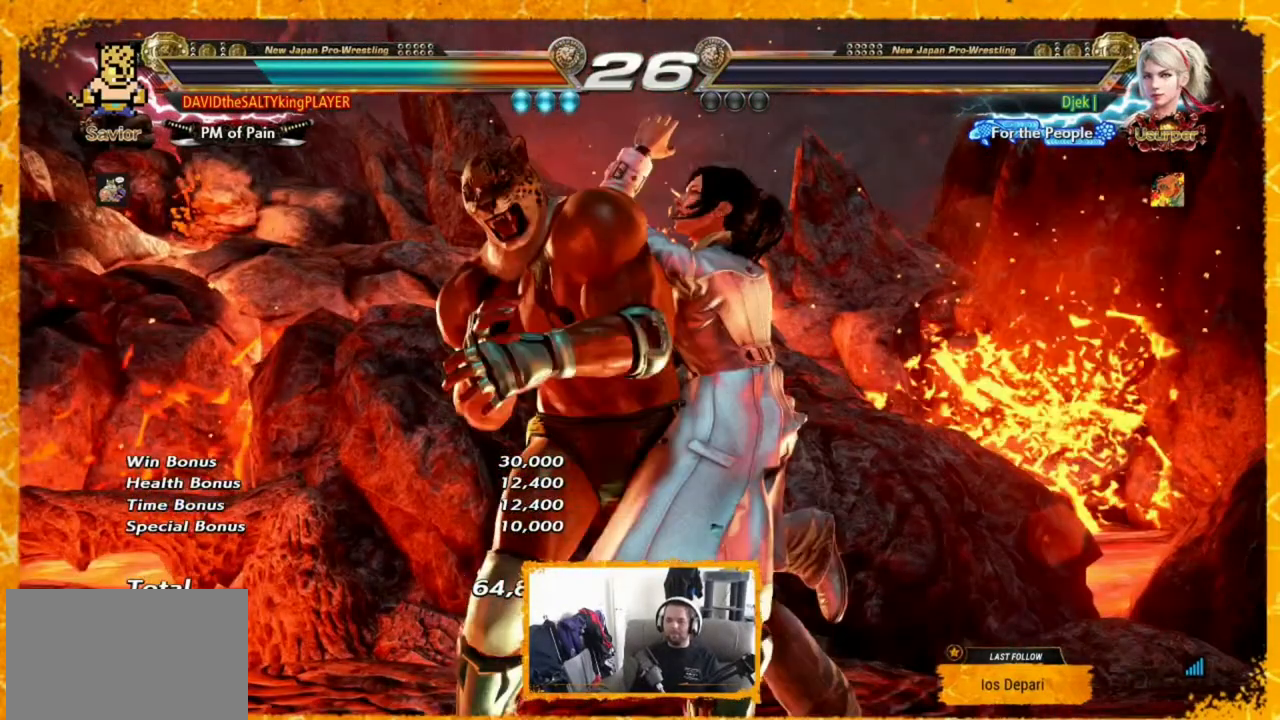
{"buttons": [], "events": []}
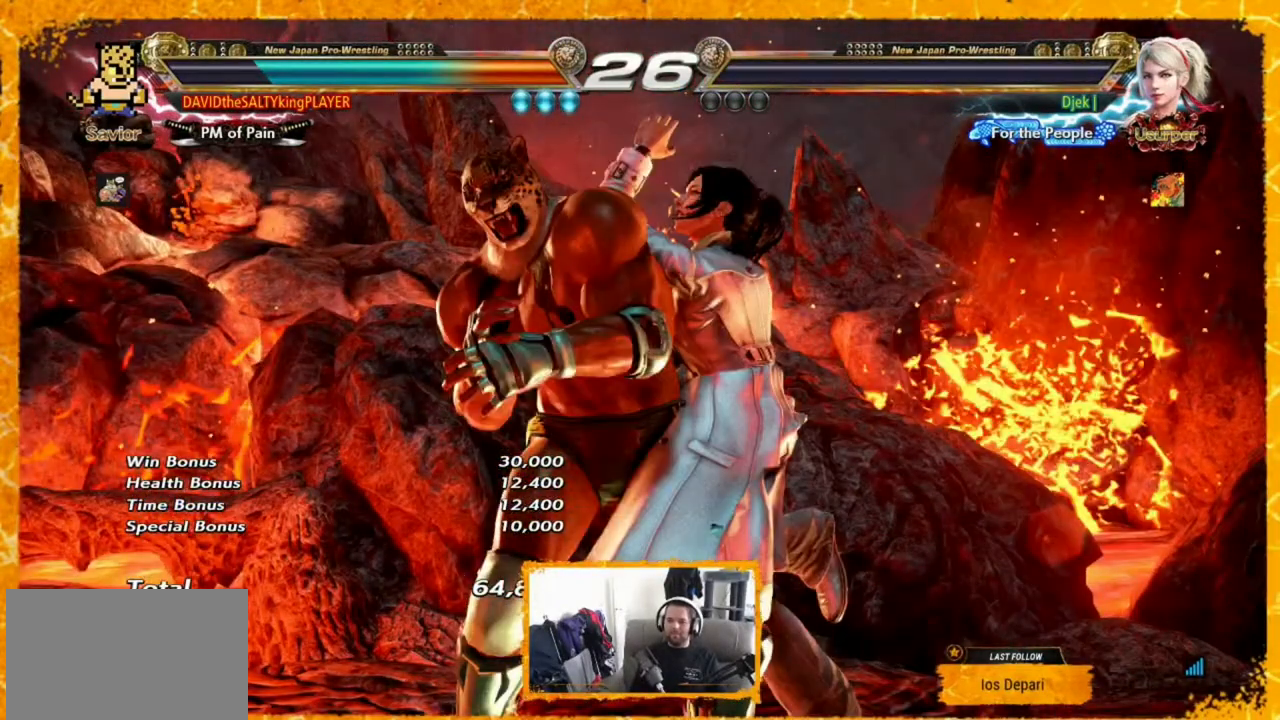
{"buttons": [], "events": []}
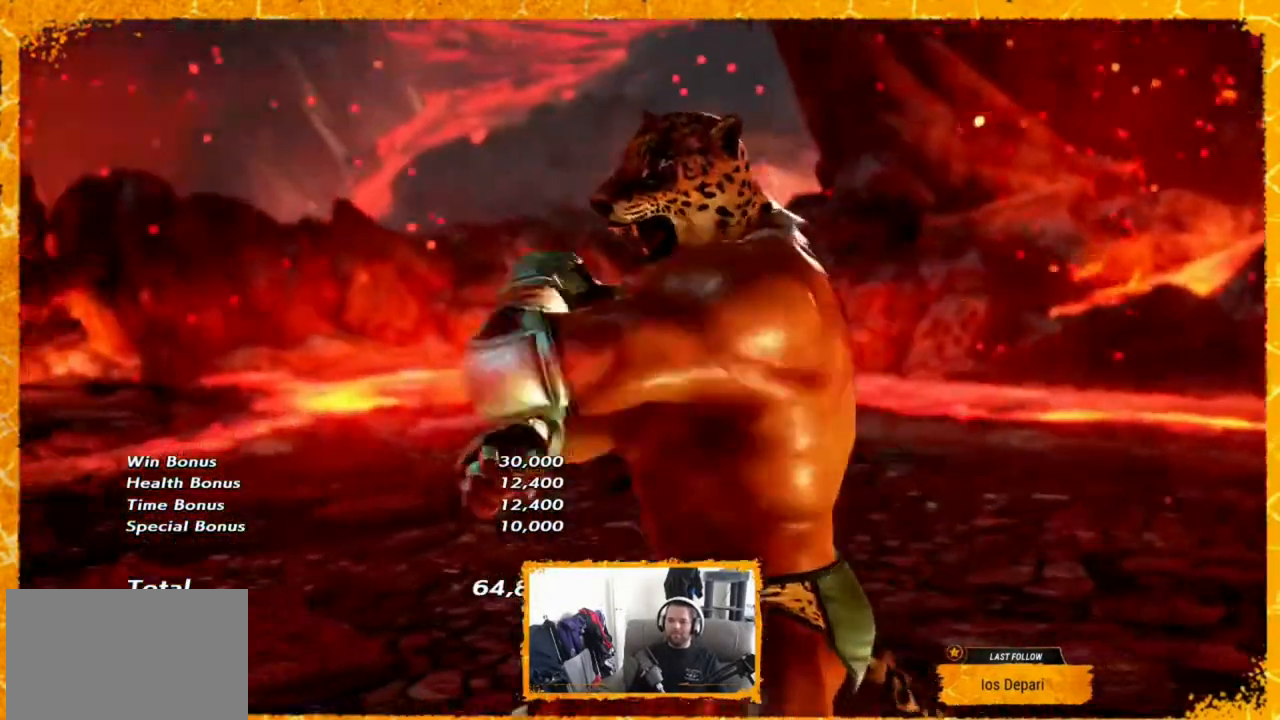
{"buttons": [], "events": []}
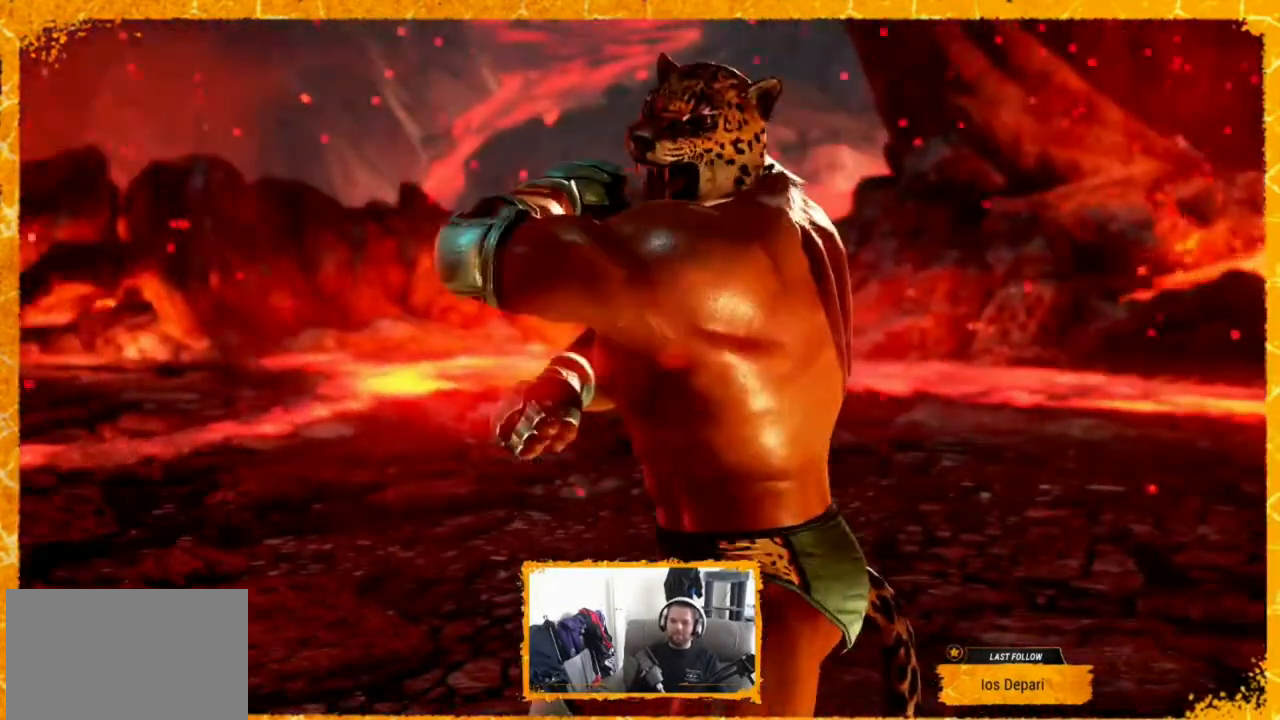
{"buttons": [], "events": []}
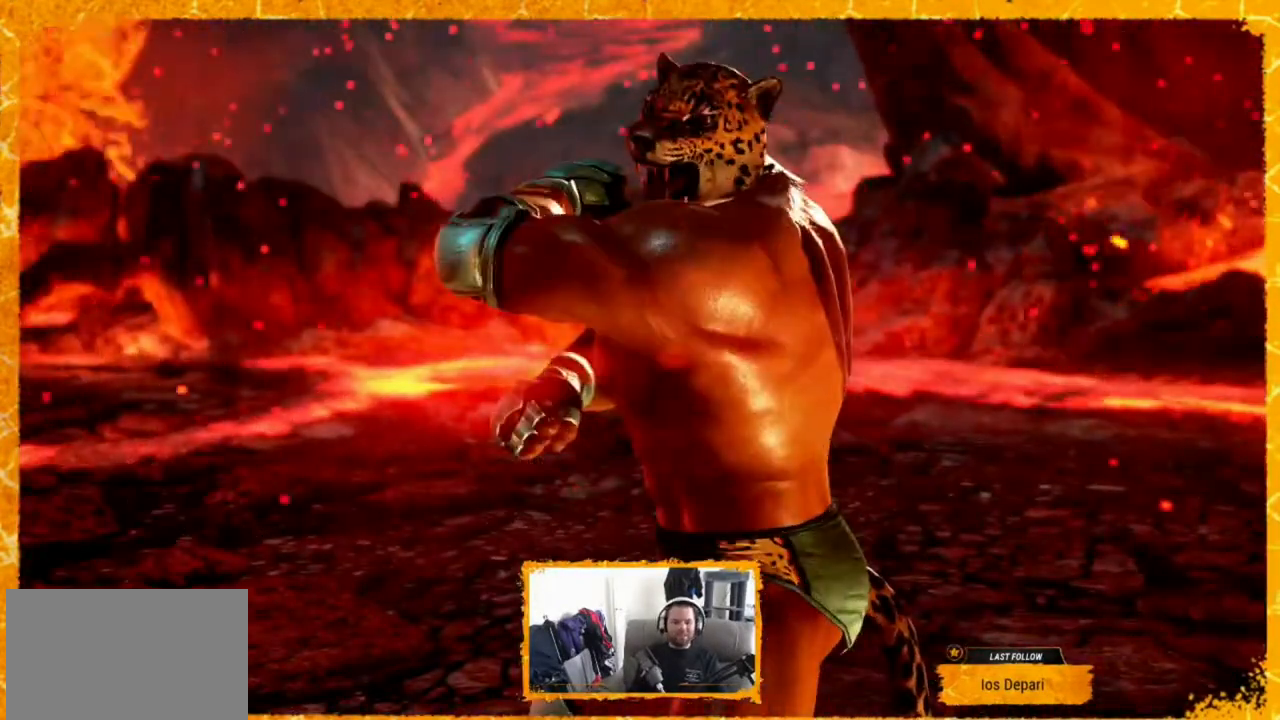
{"buttons": [], "events": []}
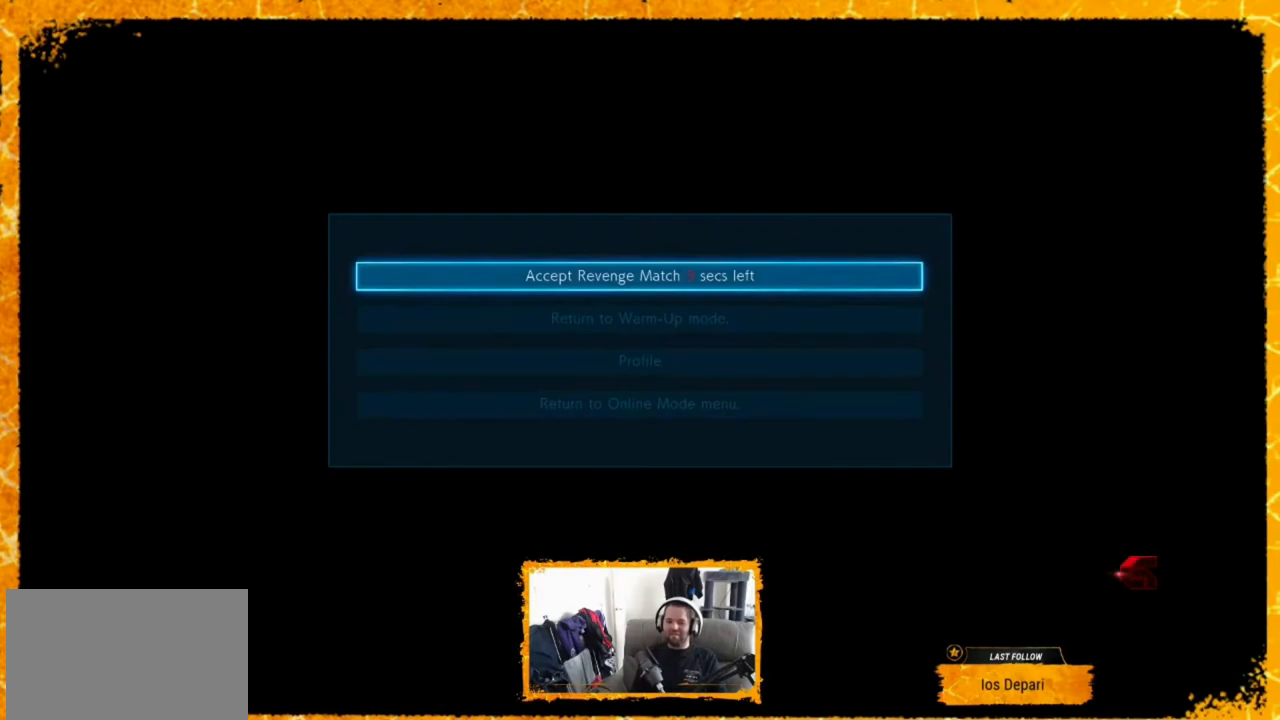
{"buttons": ["CROSS"], "events": [[440, "CROSS", "down"]]}
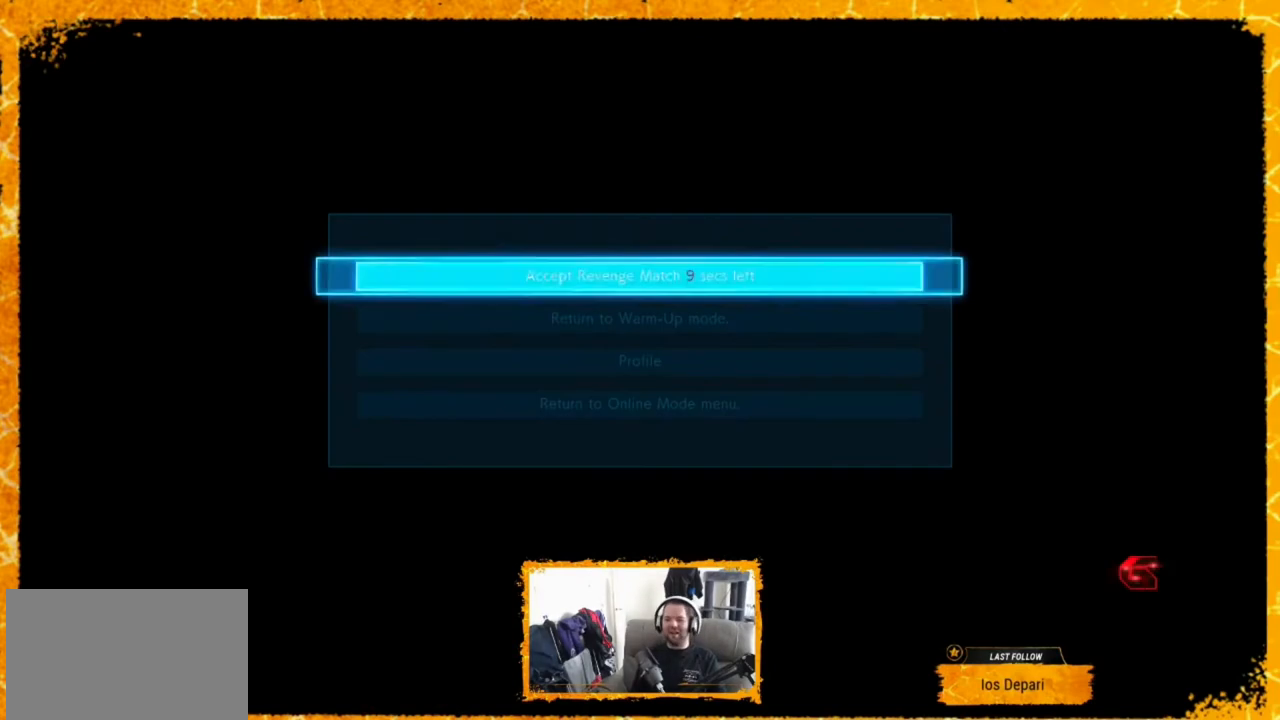
{"buttons": [], "events": [[40, "CROSS", "up"]]}